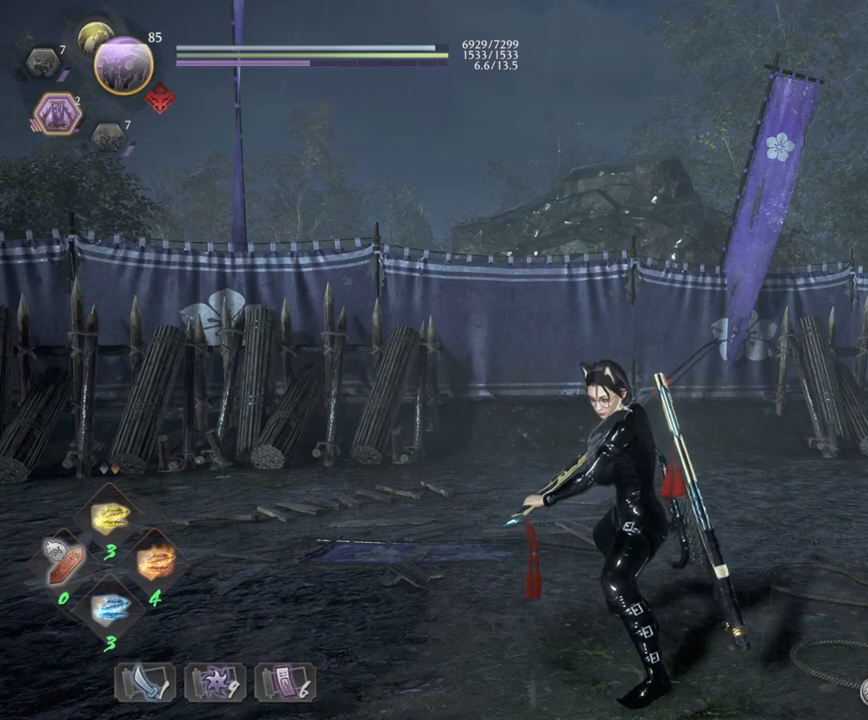
Gameplay with a controller (PlayStation layout); each line is a JSON object with the inputs held at the frame after it. "events" lists button and stick changes between this image and that frame as [ms after this image, input, new state], when the widget could be followed in between.
{"buttons": [], "left_stick": "center", "right_stick": "center", "events": []}
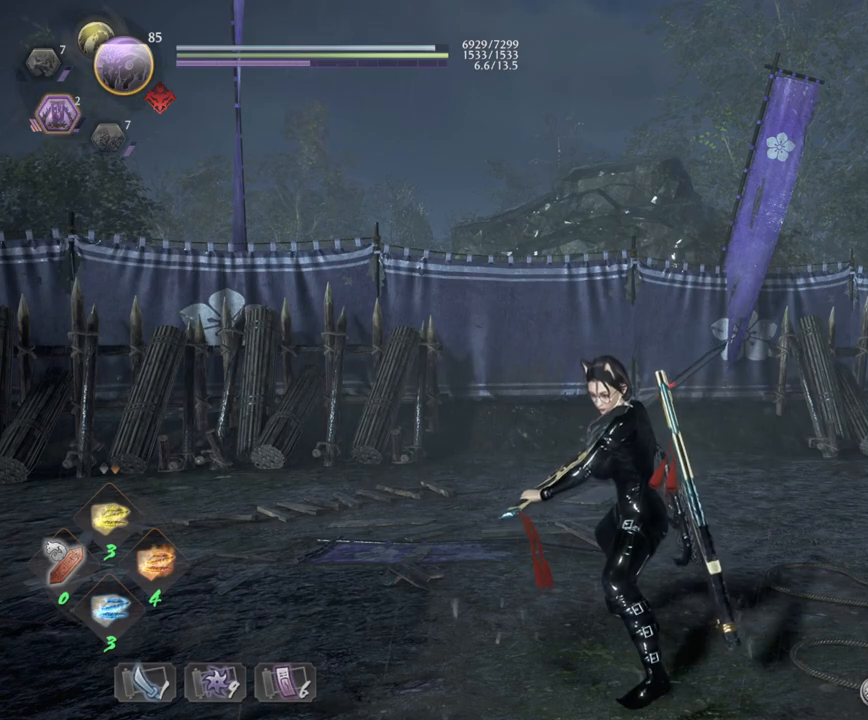
{"buttons": ["L1"], "left_stick": "center", "right_stick": "center", "events": [[17, "R1", "down"], [50, "SQUARE", "down"], [183, "R1", "up"], [183, "SQUARE", "up"], [383, "L1", "down"]]}
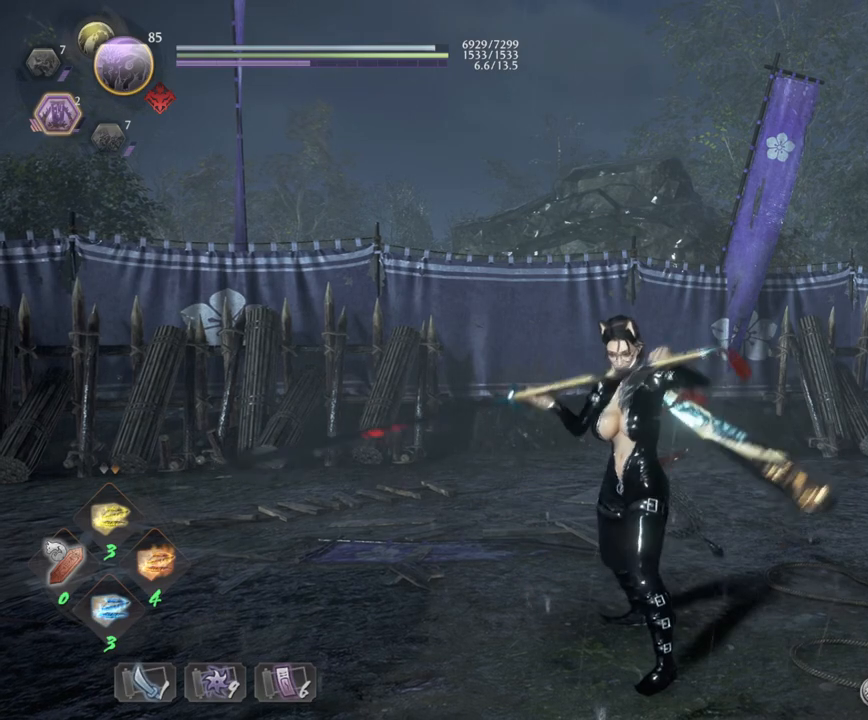
{"buttons": ["L1"], "left_stick": "center", "right_stick": "center", "events": [[133, "right_stick", "left"], [433, "right_stick", "center"]]}
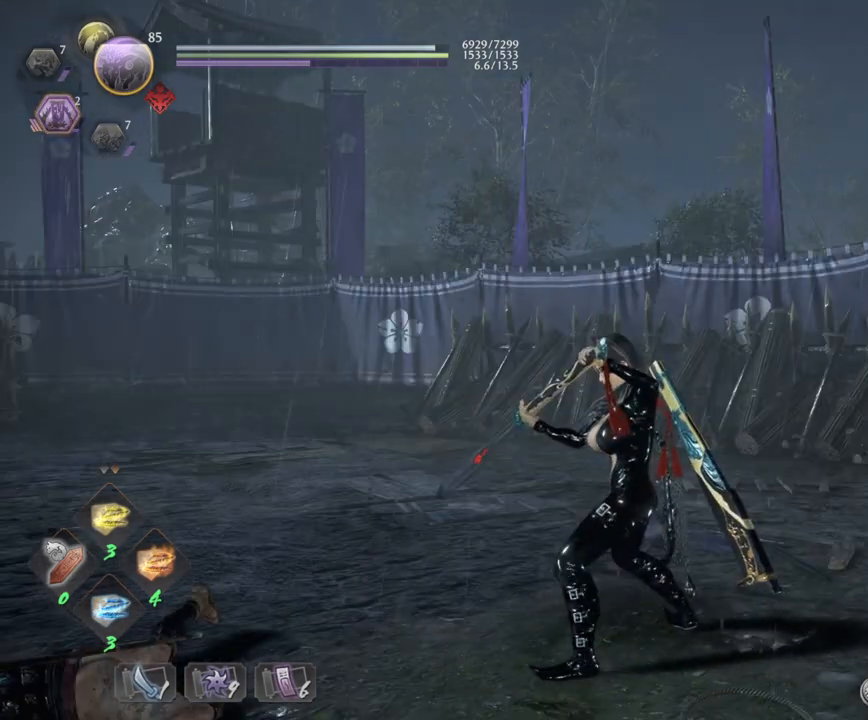
{"buttons": ["L1"], "left_stick": "center", "right_stick": "up-right", "events": [[183, "right_stick", "right"], [300, "right_stick", "up-right"]]}
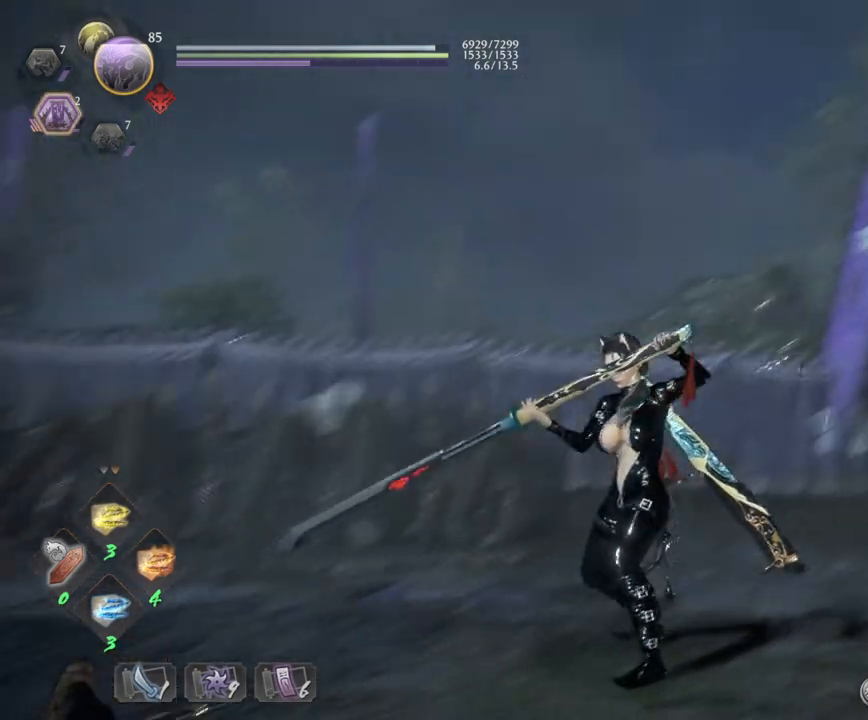
{"buttons": ["L1"], "left_stick": "center", "right_stick": "right", "events": [[117, "right_stick", "right"]]}
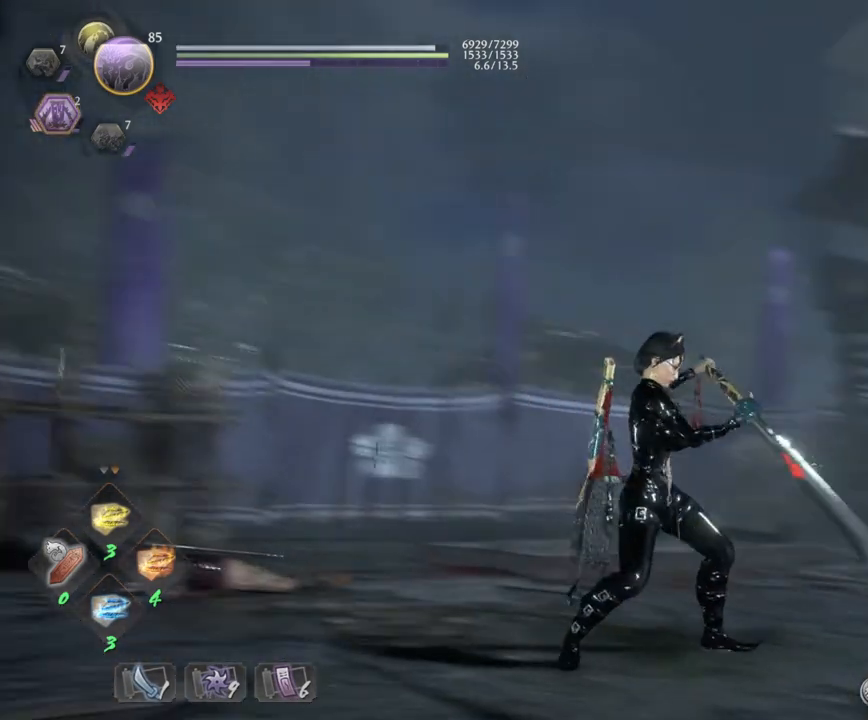
{"buttons": ["L1"], "left_stick": "center", "right_stick": "center", "events": [[67, "right_stick", "down-right"], [217, "right_stick", "center"]]}
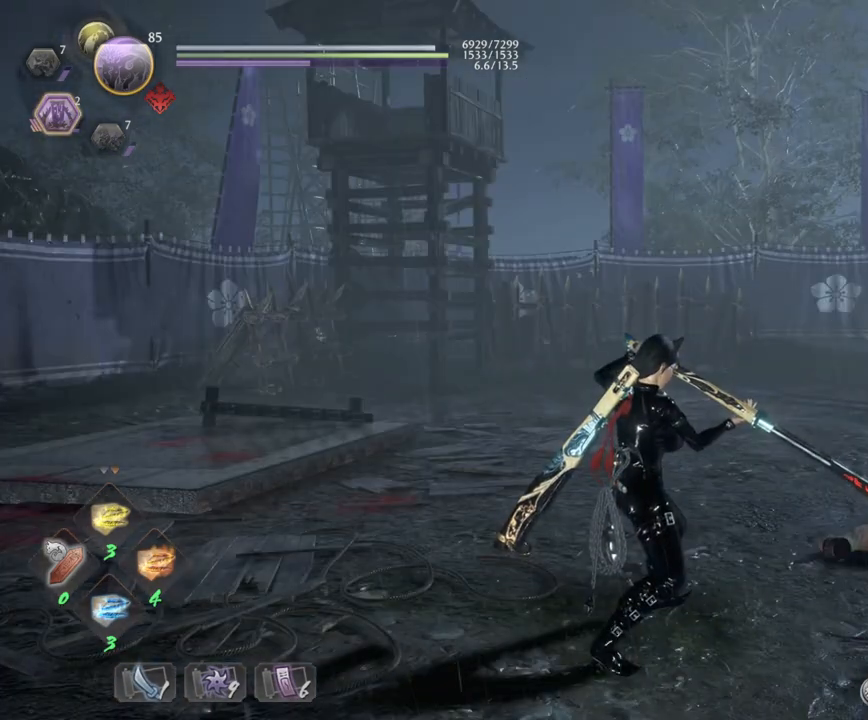
{"buttons": ["SQUARE", "L1"], "left_stick": "center", "right_stick": "center", "events": [[233, "SQUARE", "down"]]}
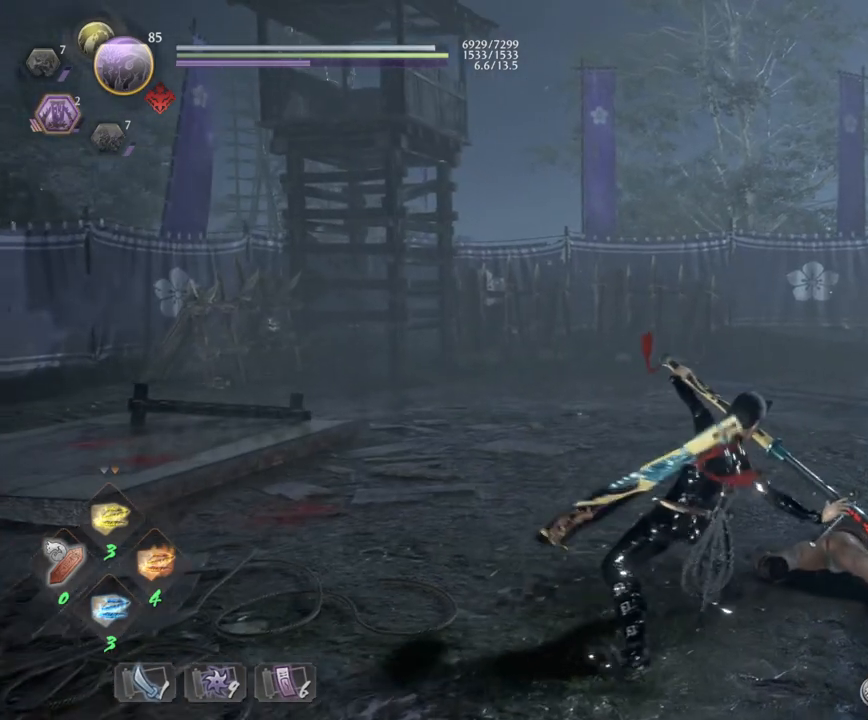
{"buttons": [], "left_stick": "center", "right_stick": "center", "events": [[83, "SQUARE", "up"], [167, "L1", "up"]]}
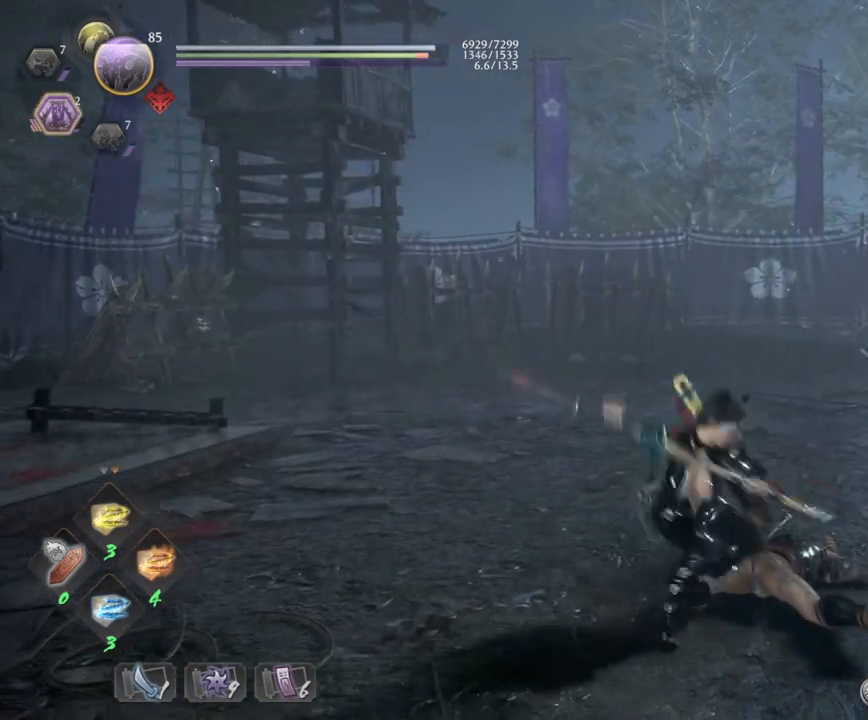
{"buttons": [], "left_stick": "center", "right_stick": "center", "events": []}
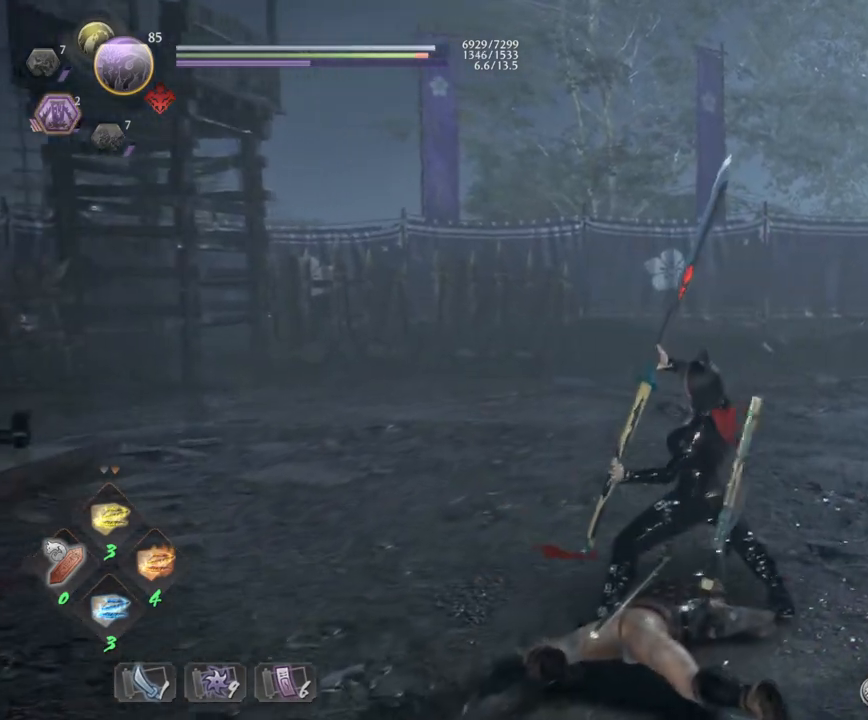
{"buttons": [], "left_stick": "center", "right_stick": "center", "events": []}
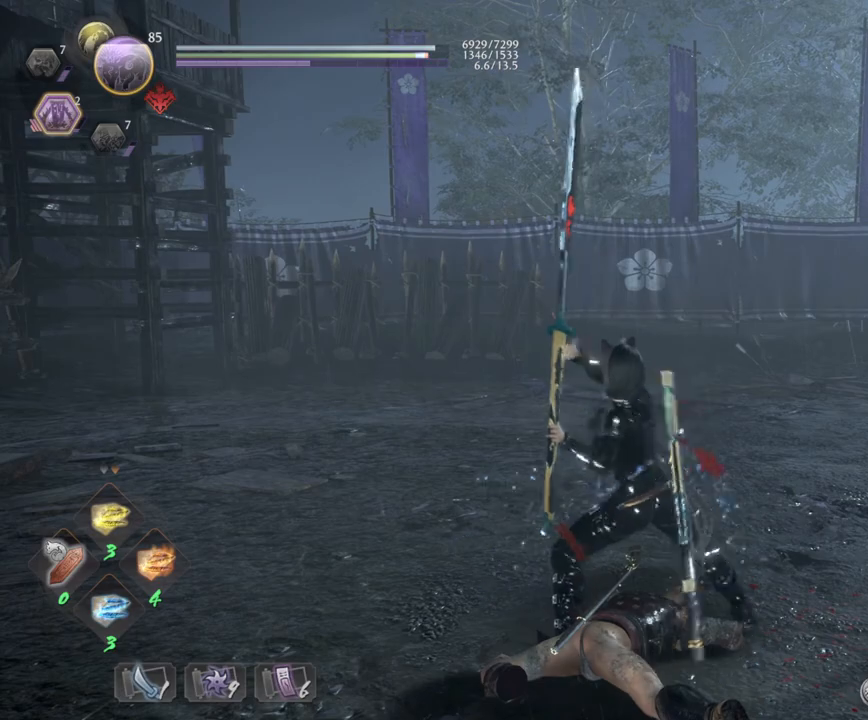
{"buttons": [], "left_stick": "center", "right_stick": "center", "events": []}
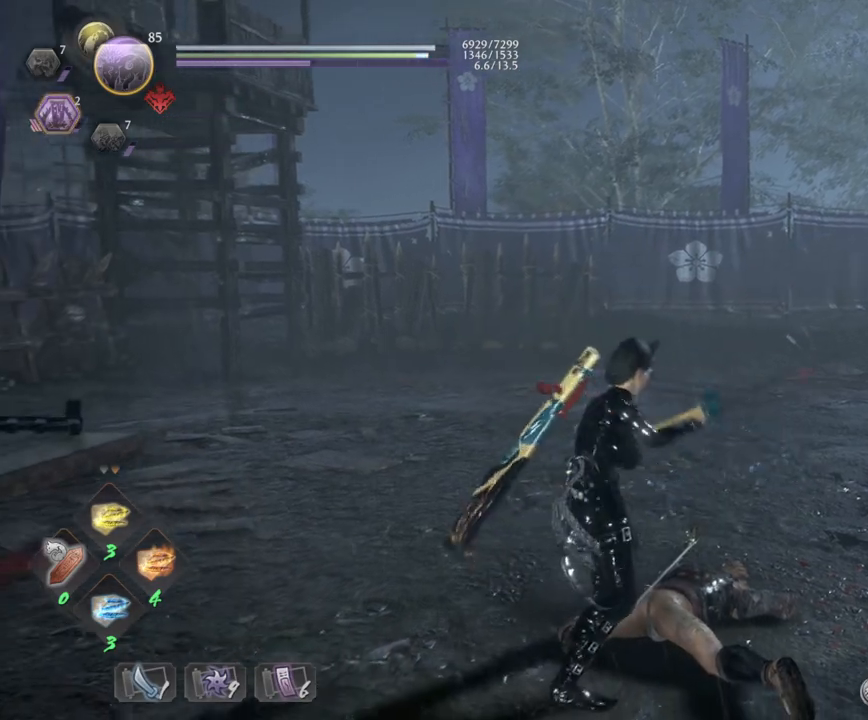
{"buttons": ["R1"], "left_stick": "center", "right_stick": "center", "events": [[400, "R1", "down"]]}
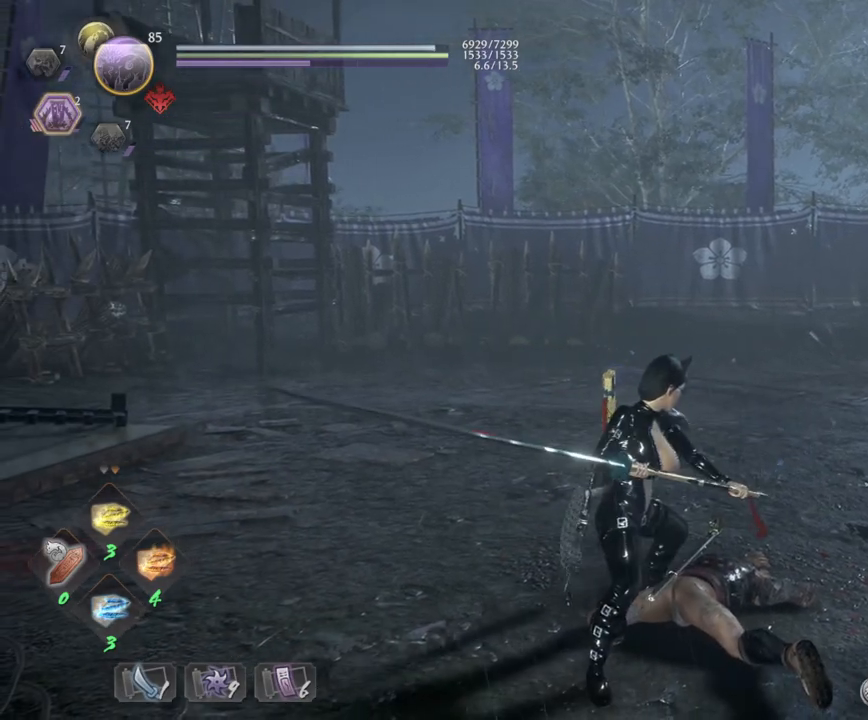
{"buttons": ["SQUARE", "L1"], "left_stick": "center", "right_stick": "center", "events": [[50, "R1", "up"], [200, "L1", "down"], [350, "SQUARE", "down"]]}
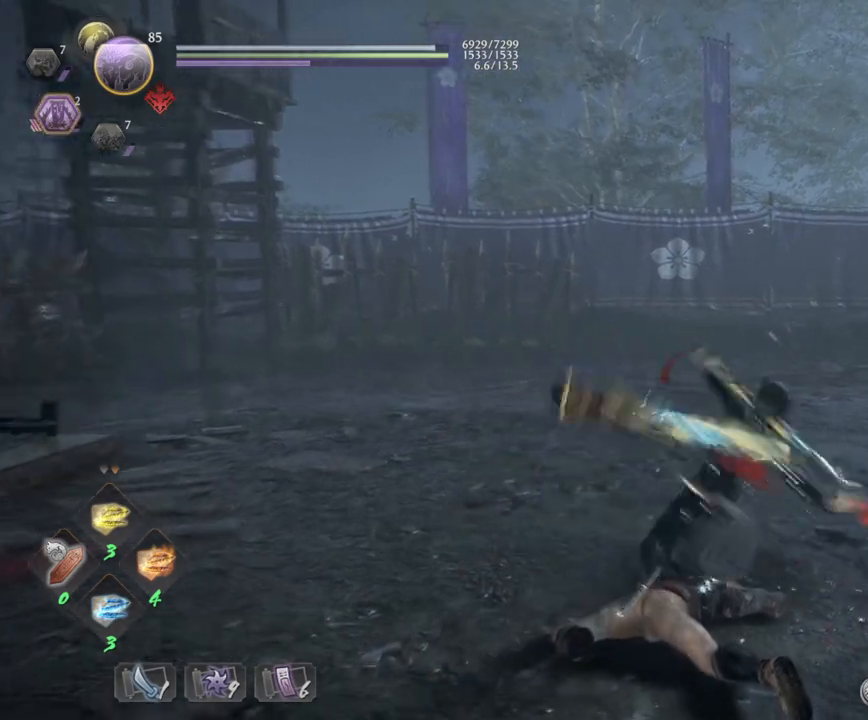
{"buttons": [], "left_stick": "center", "right_stick": "center", "events": [[317, "SQUARE", "up"], [383, "L1", "up"]]}
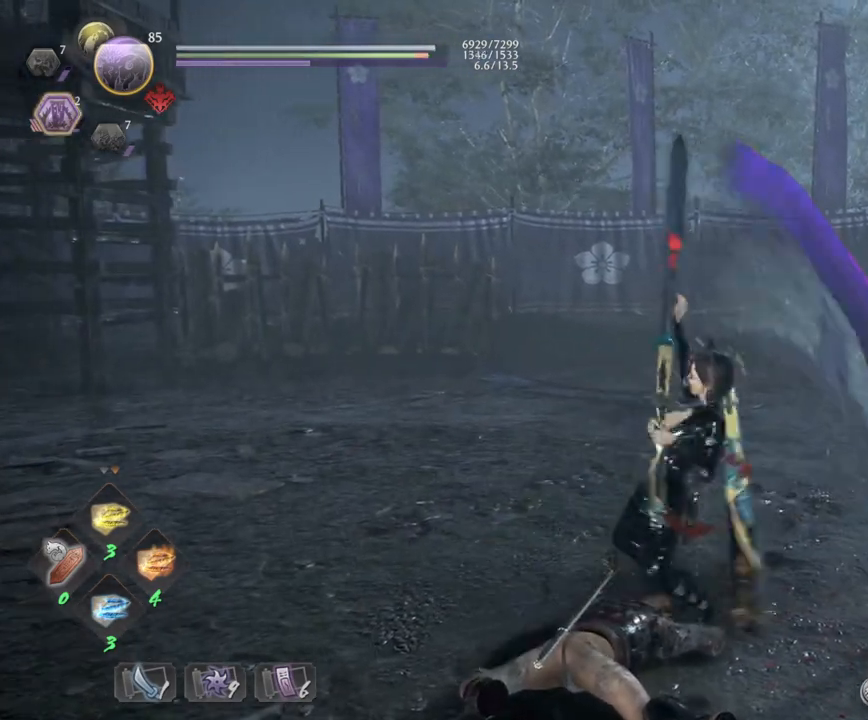
{"buttons": [], "left_stick": "center", "right_stick": "center", "events": []}
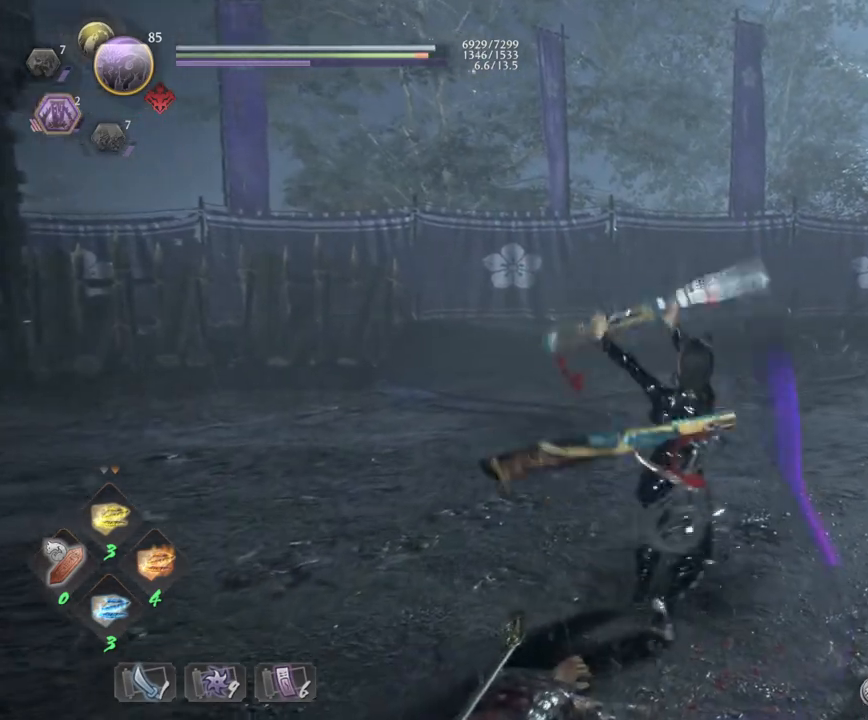
{"buttons": [], "left_stick": "center", "right_stick": "center", "events": [[250, "R2", "down"], [300, "SQUARE", "down"], [350, "SQUARE", "up"], [367, "R2", "up"]]}
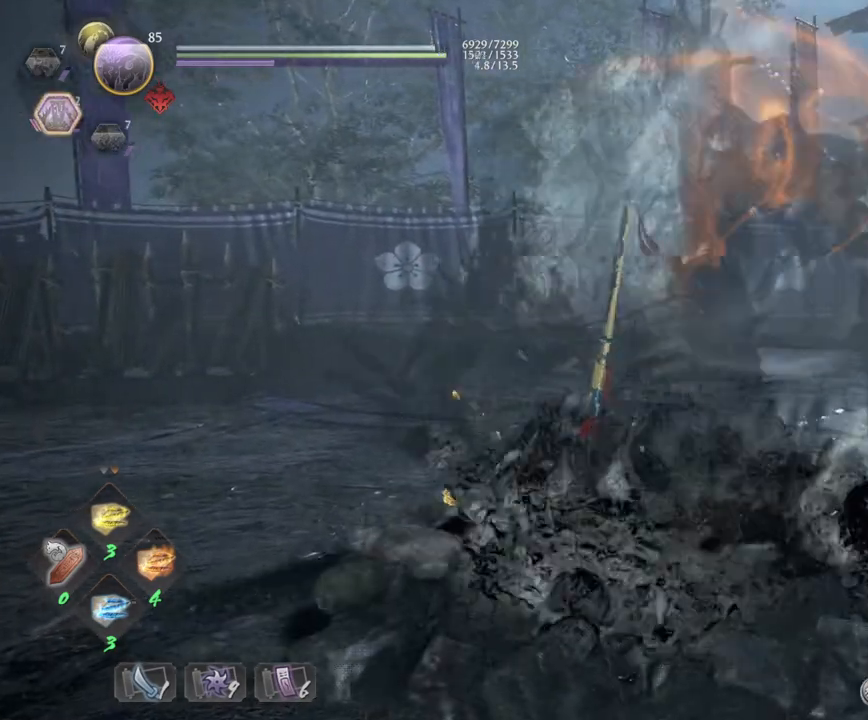
{"buttons": [], "left_stick": "center", "right_stick": "center", "events": []}
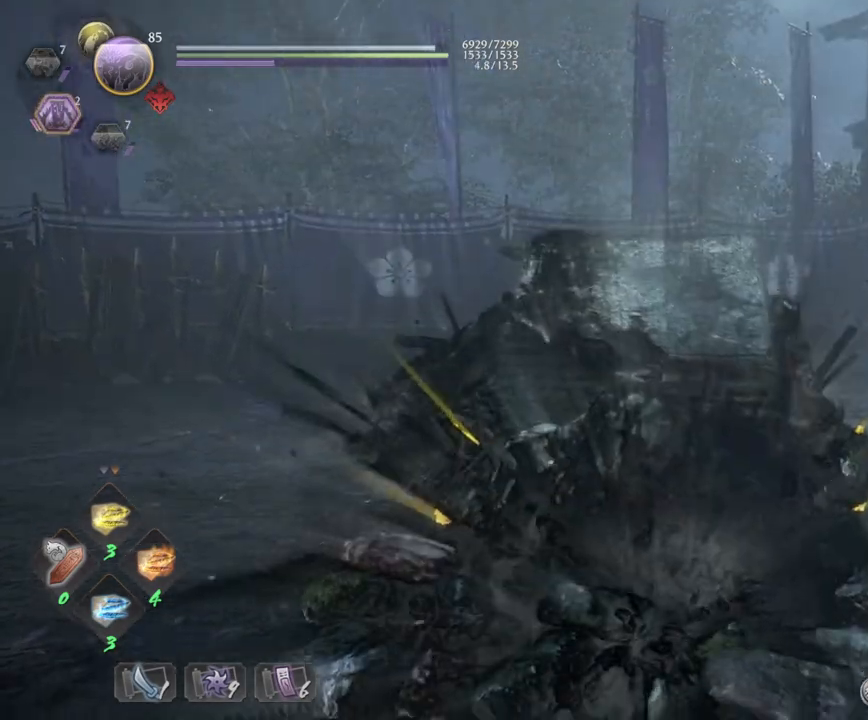
{"buttons": [], "left_stick": "center", "right_stick": "center", "events": []}
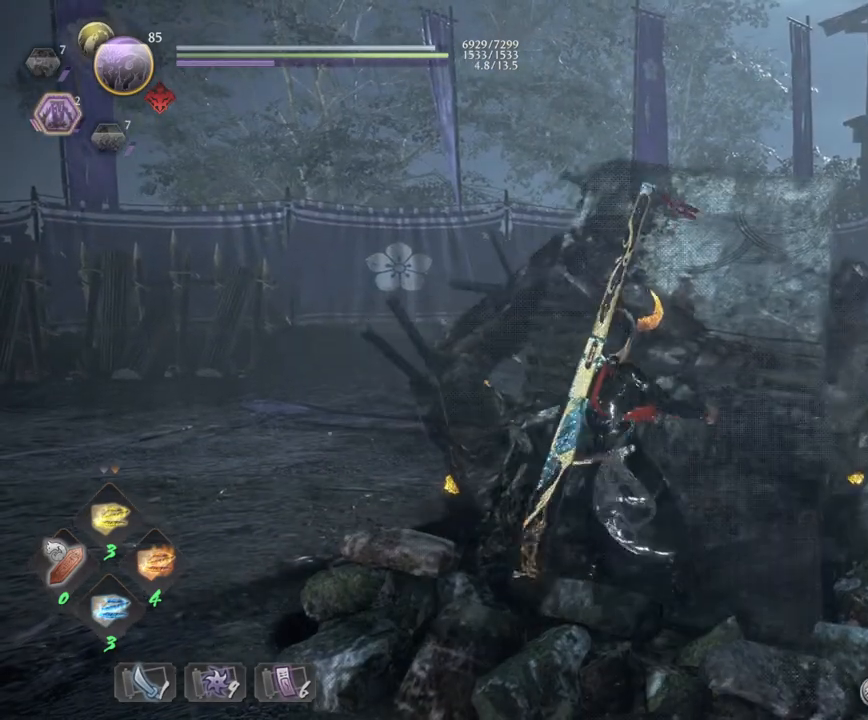
{"buttons": [], "left_stick": "center", "right_stick": "center", "events": [[117, "right_stick", "left"], [467, "right_stick", "center"]]}
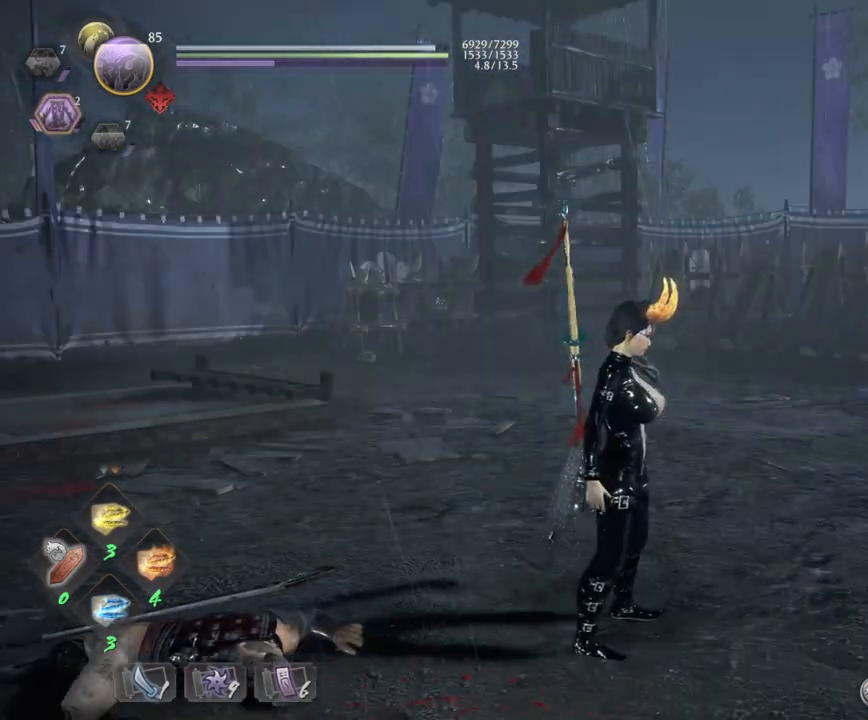
{"buttons": [], "left_stick": "up", "right_stick": "center", "events": [[317, "R1", "down"], [350, "SQUARE", "down"], [383, "left_stick", "up"], [483, "SQUARE", "up"], [500, "R1", "up"]]}
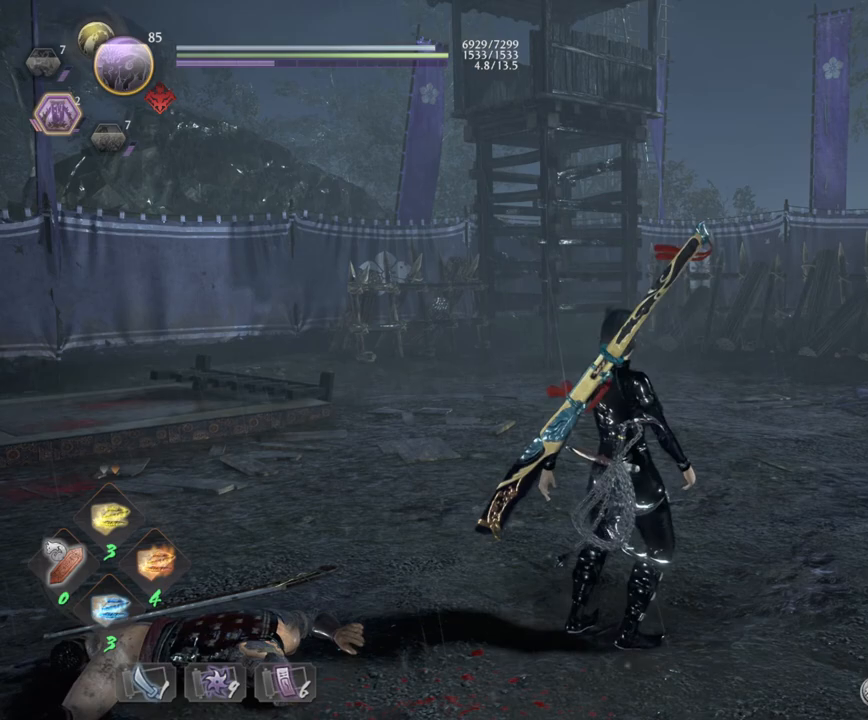
{"buttons": [], "left_stick": "center", "right_stick": "center", "events": [[50, "left_stick", "center"]]}
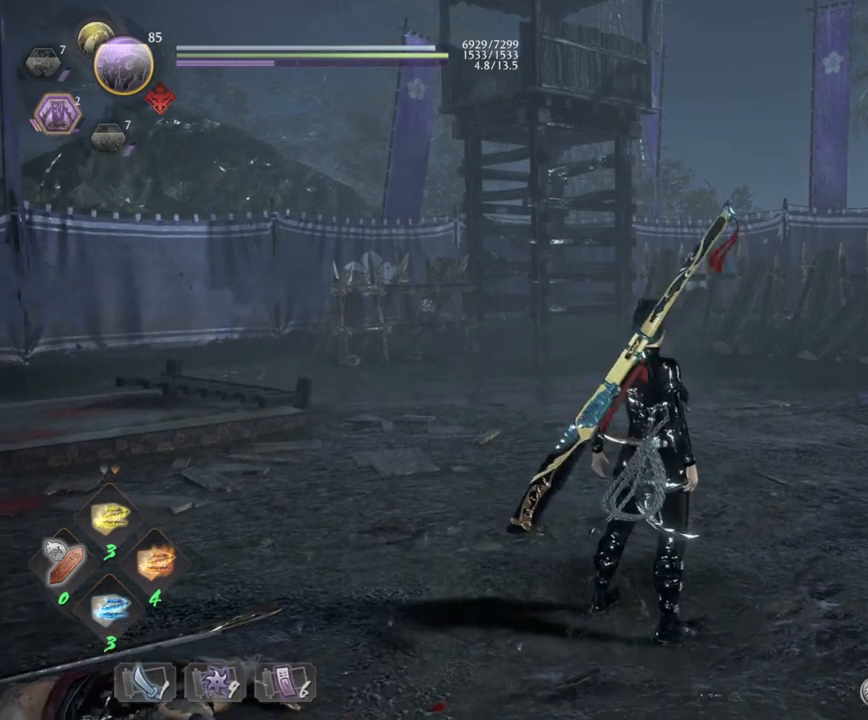
{"buttons": [], "left_stick": "center", "right_stick": "center", "events": [[267, "left_stick", "down"], [367, "left_stick", "center"]]}
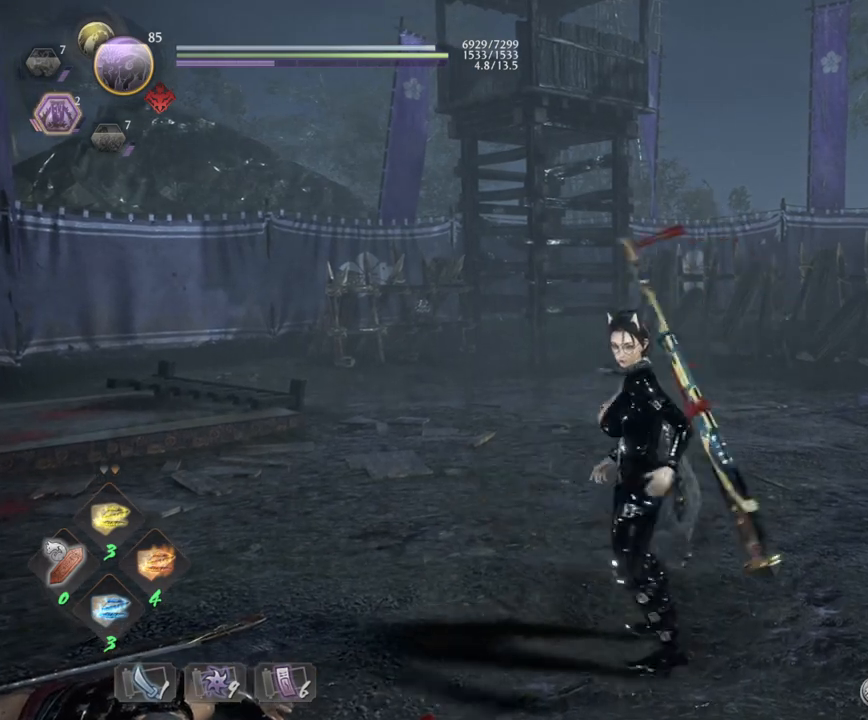
{"buttons": ["L1"], "left_stick": "center", "right_stick": "left", "events": [[250, "R1", "down"], [283, "CROSS", "down"], [383, "CROSS", "up"], [400, "R1", "up"], [467, "L1", "down"], [483, "right_stick", "left"]]}
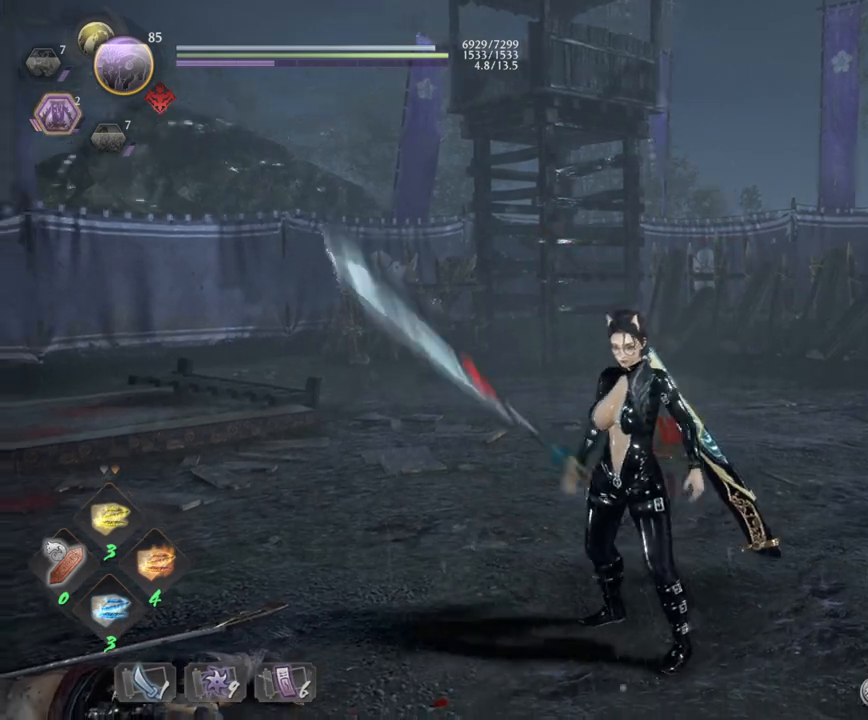
{"buttons": ["L1"], "left_stick": "center", "right_stick": "left", "events": []}
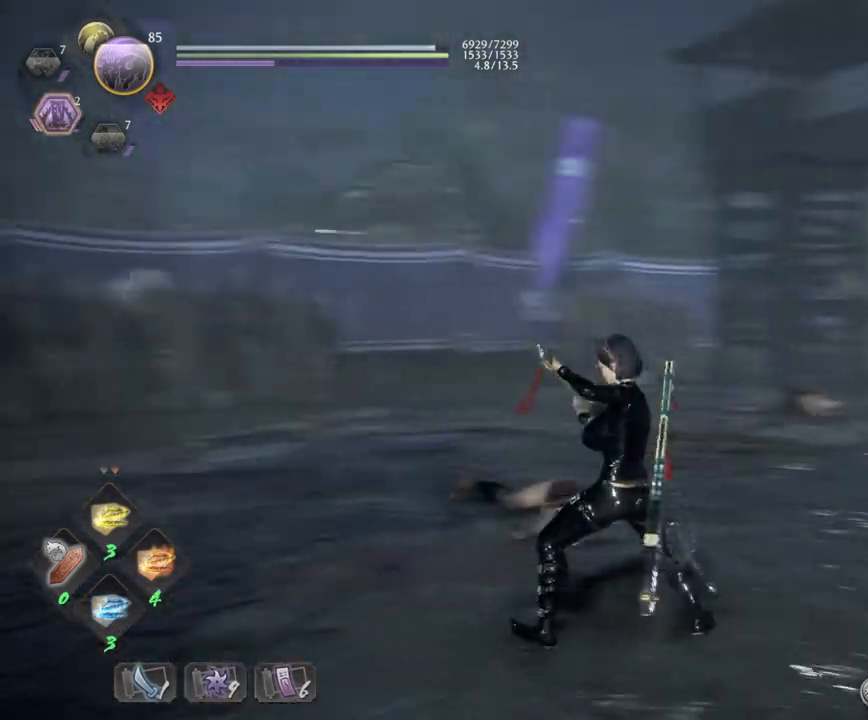
{"buttons": ["TRIANGLE", "L1"], "left_stick": "center", "right_stick": "center", "events": [[183, "right_stick", "center"], [333, "TRIANGLE", "down"]]}
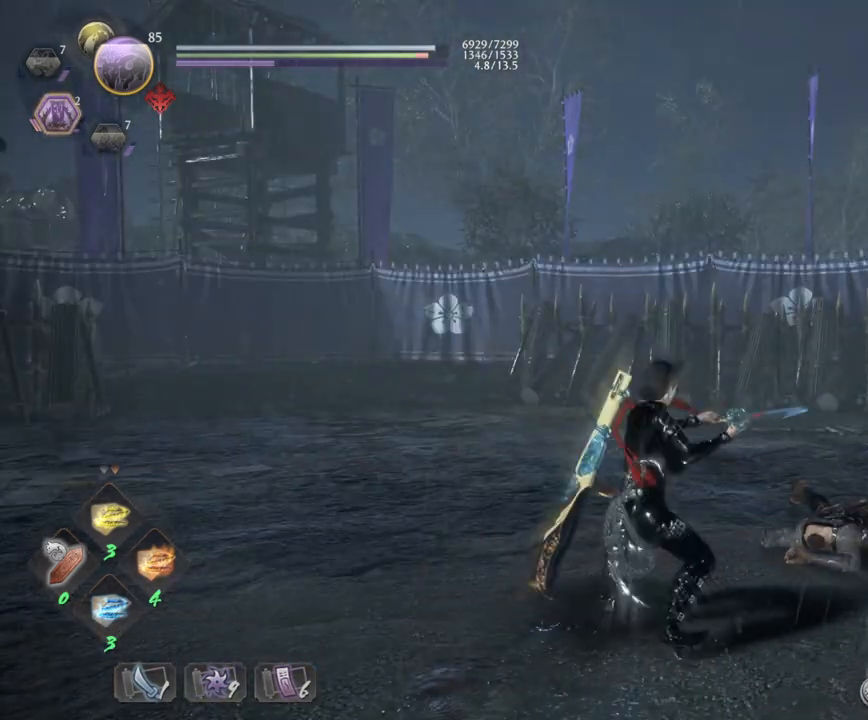
{"buttons": [], "left_stick": "center", "right_stick": "center", "events": [[450, "TRIANGLE", "up"], [467, "L1", "up"]]}
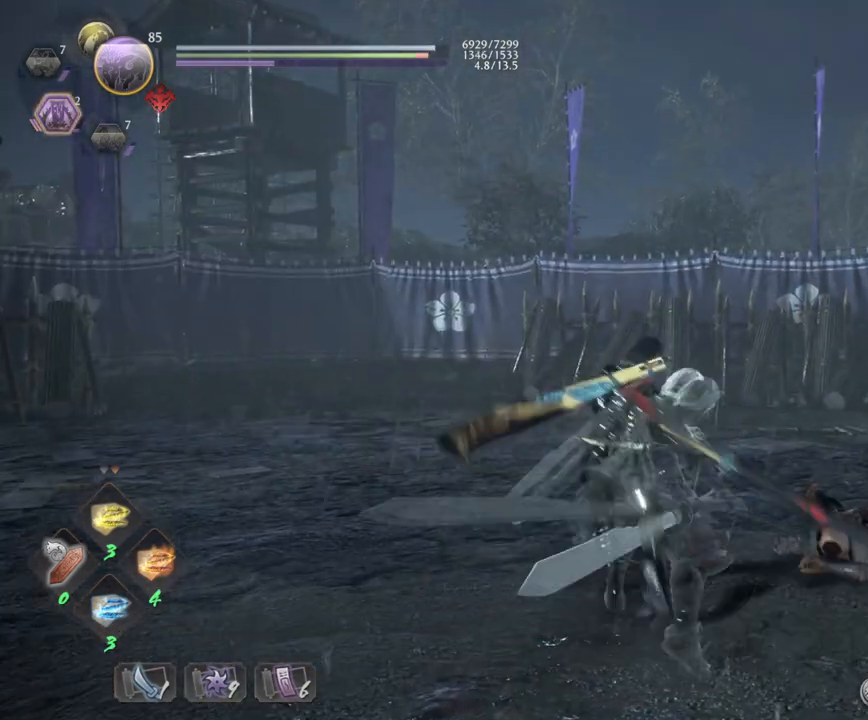
{"buttons": ["TRIANGLE"], "left_stick": "center", "right_stick": "center", "events": [[100, "TRIANGLE", "down"], [217, "TRIANGLE", "up"], [283, "TRIANGLE", "down"], [400, "TRIANGLE", "up"], [483, "TRIANGLE", "down"]]}
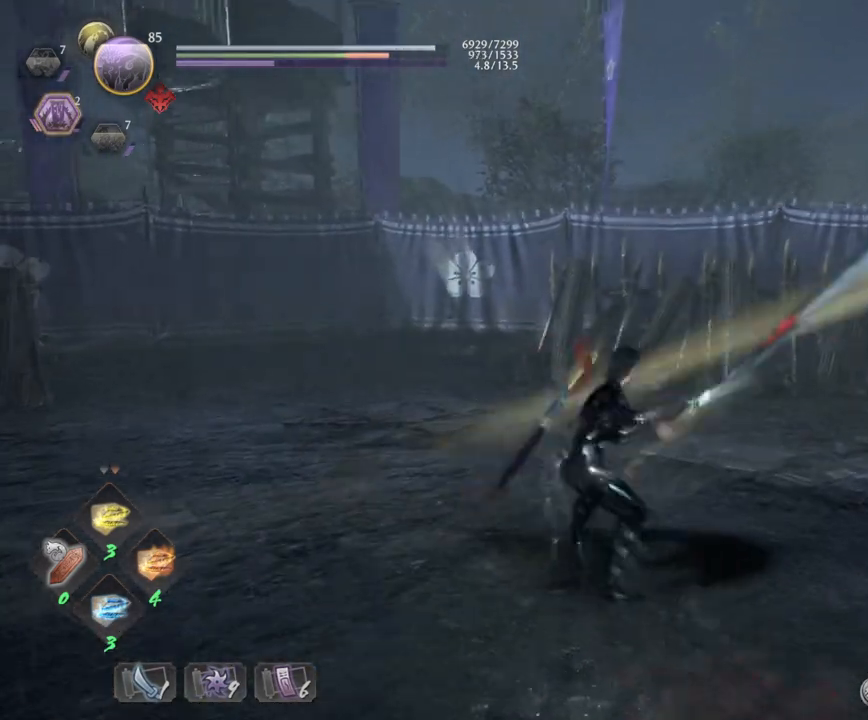
{"buttons": [], "left_stick": "center", "right_stick": "center", "events": [[100, "TRIANGLE", "up"]]}
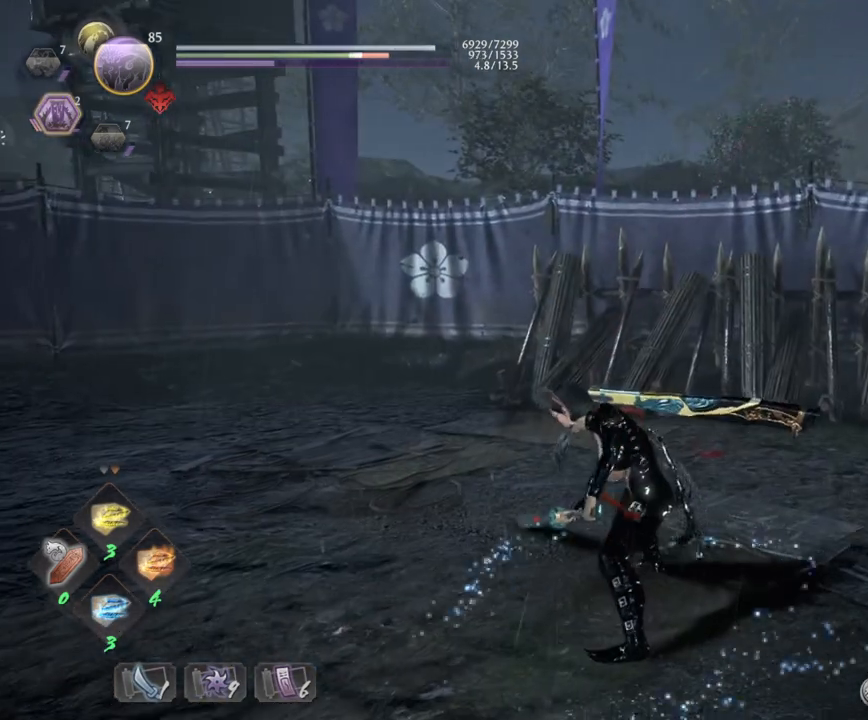
{"buttons": ["CIRCLE", "R1"], "left_stick": "center", "right_stick": "center", "events": [[300, "R1", "down"], [350, "CIRCLE", "down"]]}